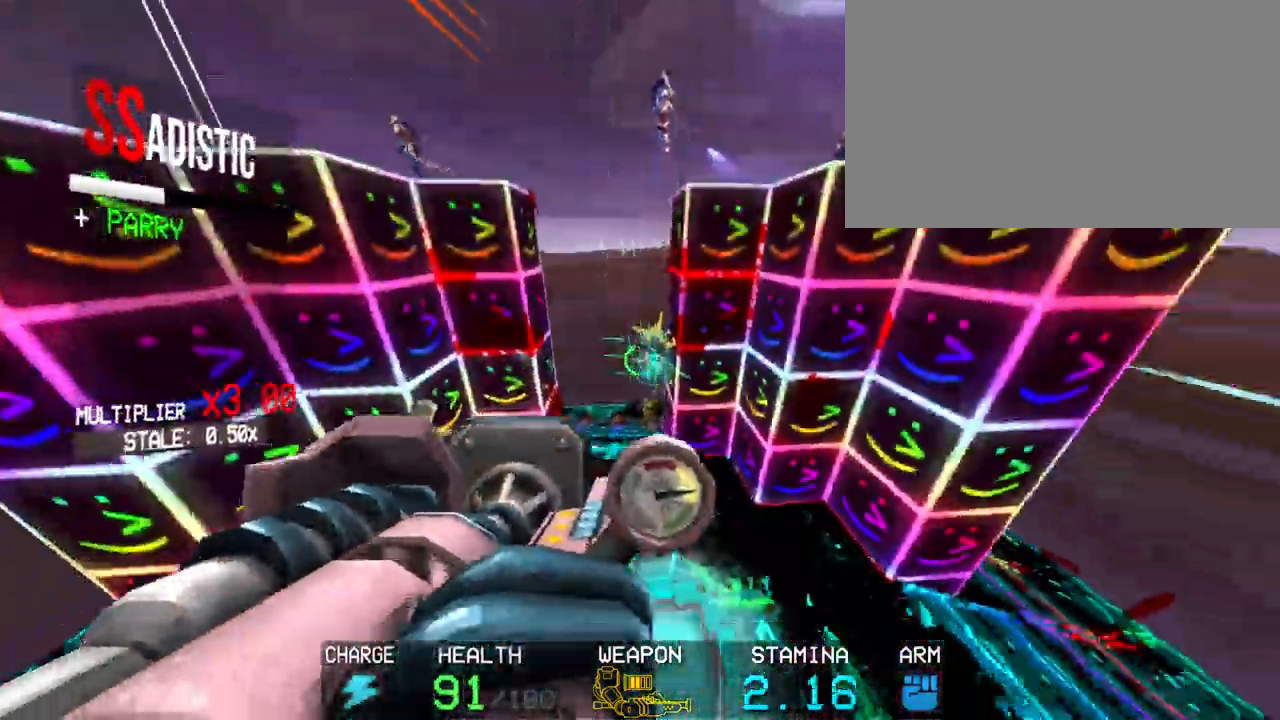
Gameplay with keyboard and mouse; each line is a JSON object with the keys and mouse buttons held at the frame after it. "events" lists presses ("down") and releases ("up") of "1", "2", "3", "4", "5", "a", "alt", "c", "caps_lock", "ctrl", "d", "e", "f", "g", "q", "r", "s", "shift", "space", "t", "tab", "v", "w", "x", "z", "mouse_left", "mouse_wheel" and "mouse_right" between this image and that frame as [ms after this image, input, new state], when the widget could be followed in between. "mouse_left", "mouse_wheel", "mouse_right" = the "left", "wheel", "right" buttons of the "mouse" list. No other keys are recorded. "wheel" means that the mouse wheel is clicked or scrolled. Not read: mouse_move.
{"keys": [], "mouse": [], "events": [[100, "r", "up"], [150, "r", "down"], [233, "r", "up"], [417, "mouse_left", "up"]]}
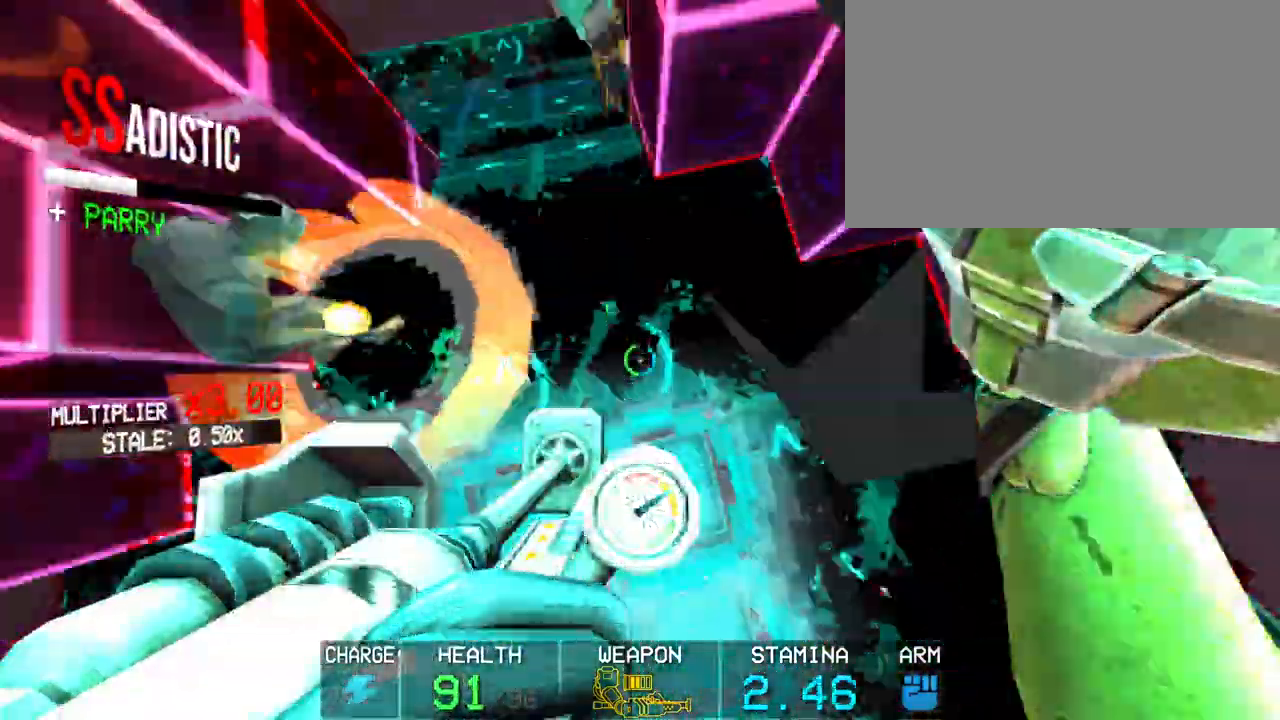
{"keys": [], "mouse": [], "events": [[300, "2", "down"], [400, "2", "up"]]}
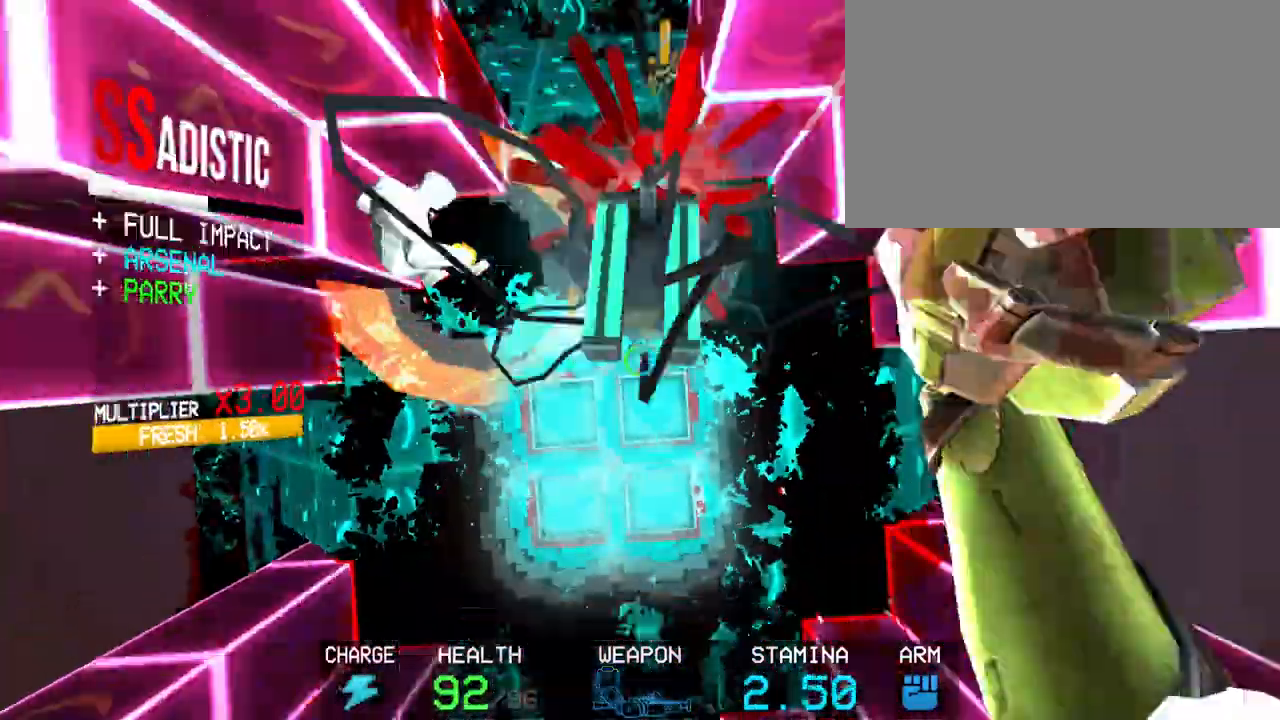
{"keys": [], "mouse": ["left"], "events": [[83, "mouse_left", "down"], [167, "a", "down"], [217, "shift", "down"], [400, "a", "up"], [400, "shift", "up"]]}
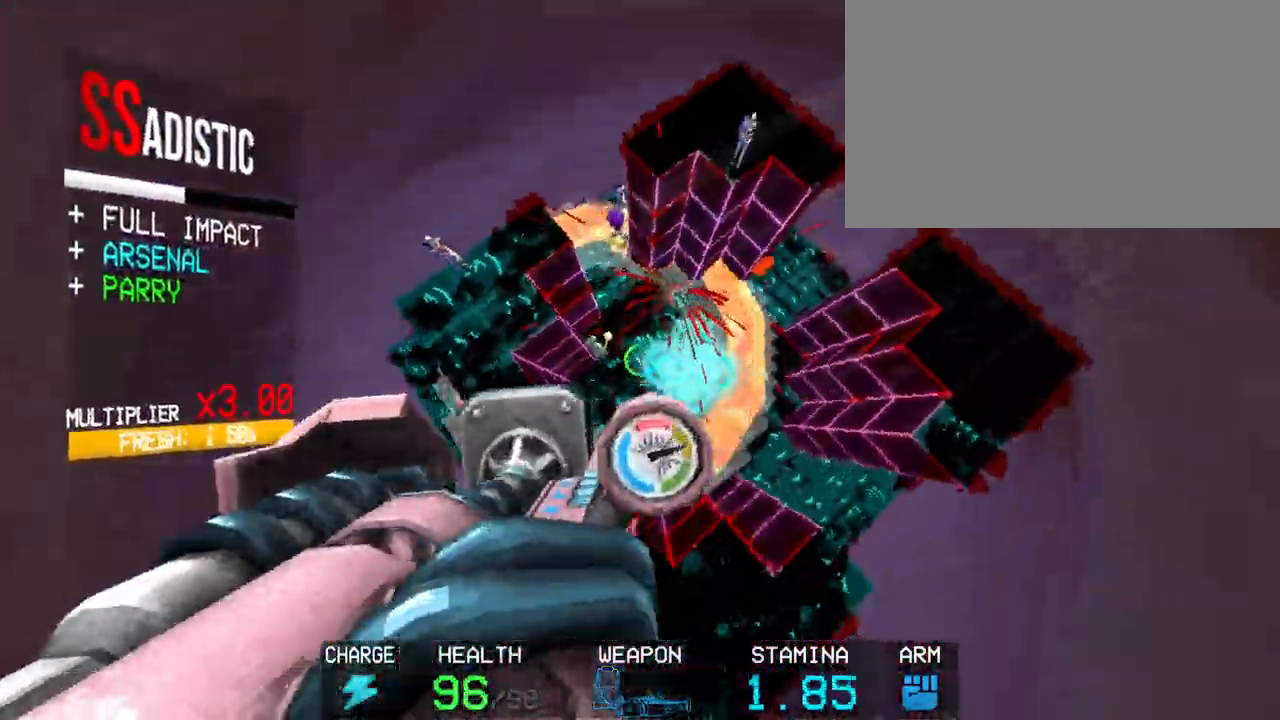
{"keys": [], "mouse": ["left"], "events": []}
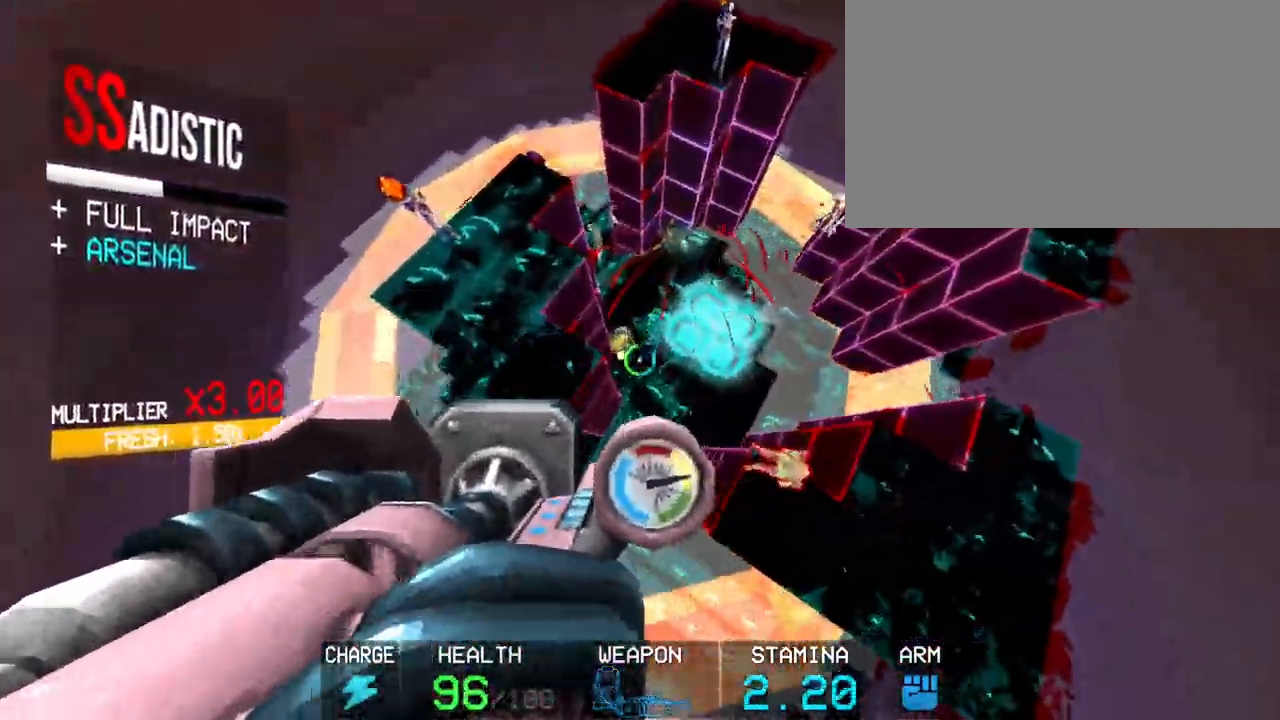
{"keys": ["c", "s"], "mouse": ["left"], "events": [[300, "c", "down"], [433, "s", "down"]]}
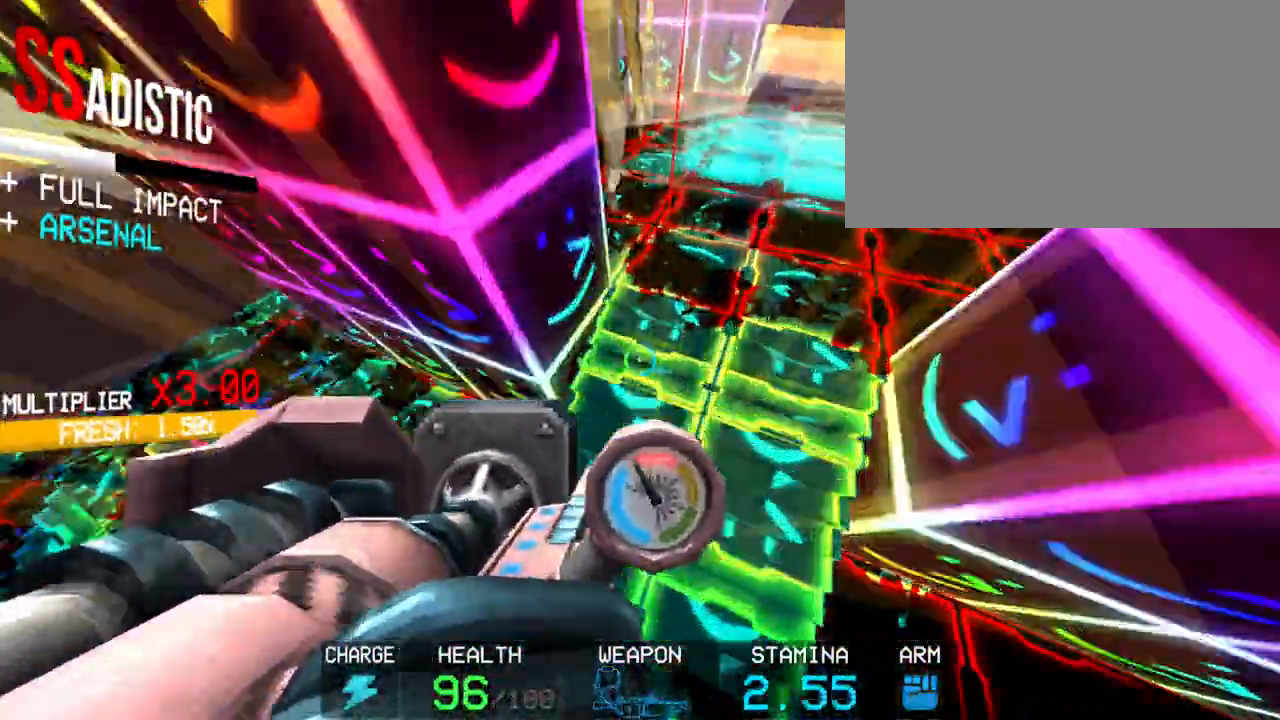
{"keys": ["s"], "mouse": ["left"], "events": [[167, "c", "up"], [167, "space", "down"], [350, "space", "up"]]}
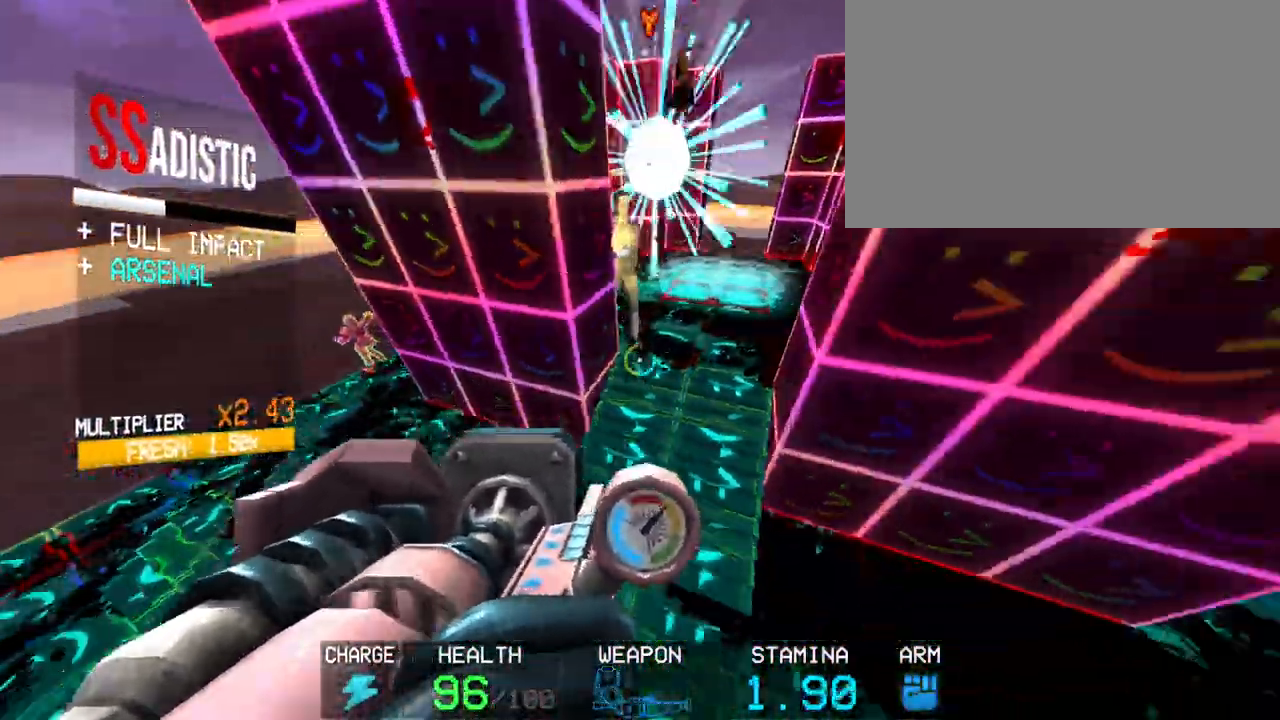
{"keys": ["s"], "mouse": [], "events": [[383, "5", "down"], [383, "mouse_left", "up"], [467, "5", "up"]]}
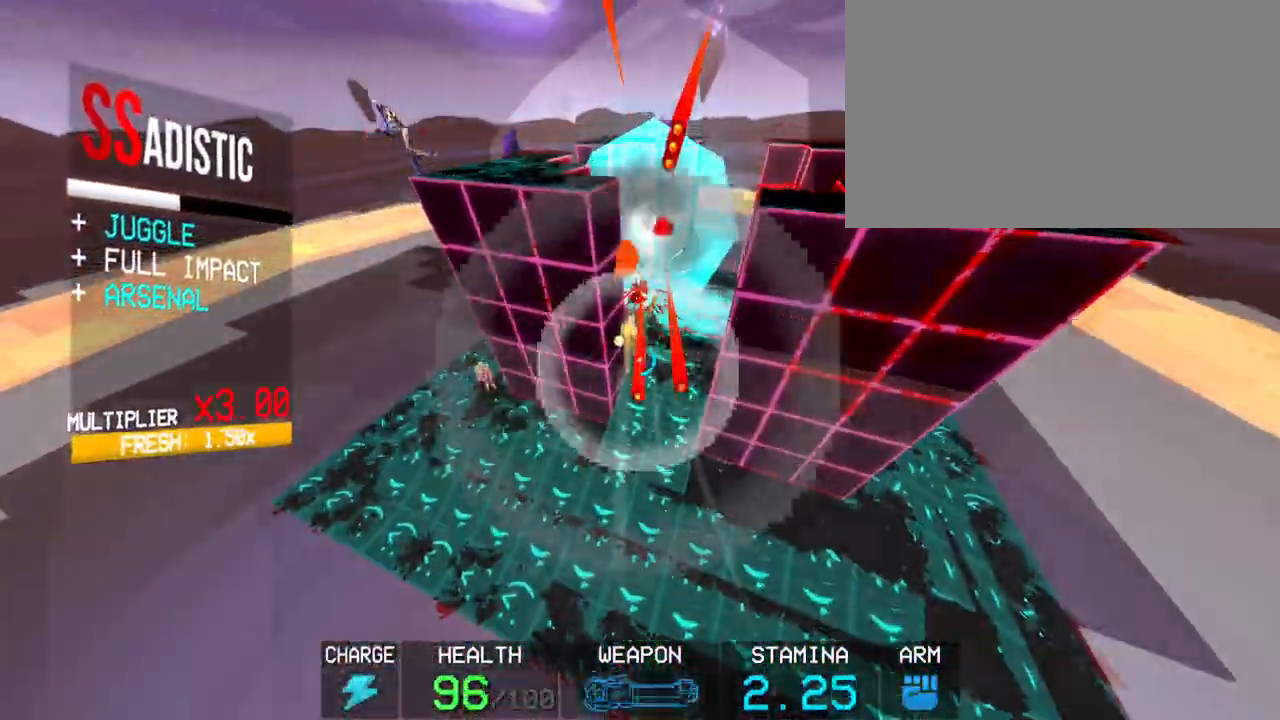
{"keys": ["s"], "mouse": ["right"], "events": [[17, "5", "down"], [117, "5", "up"], [200, "mouse_right", "down"]]}
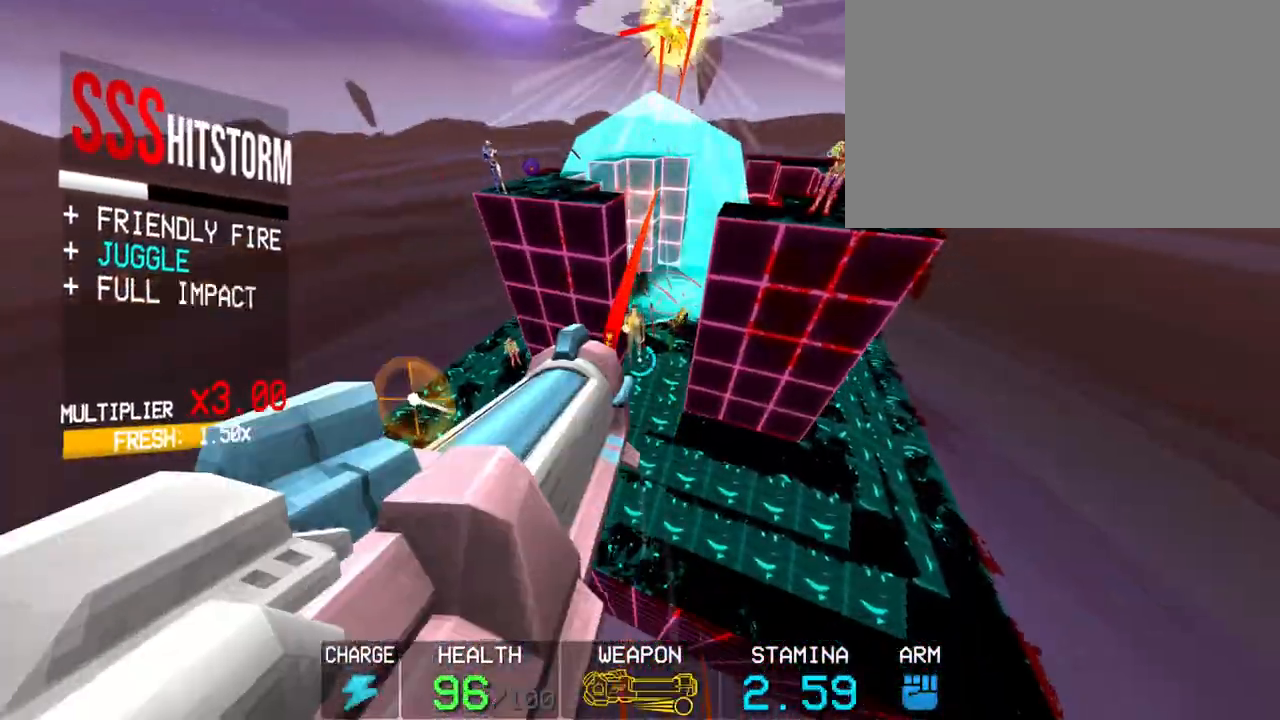
{"keys": [], "mouse": ["right"], "events": [[217, "s", "up"], [267, "r", "down"], [350, "r", "up"]]}
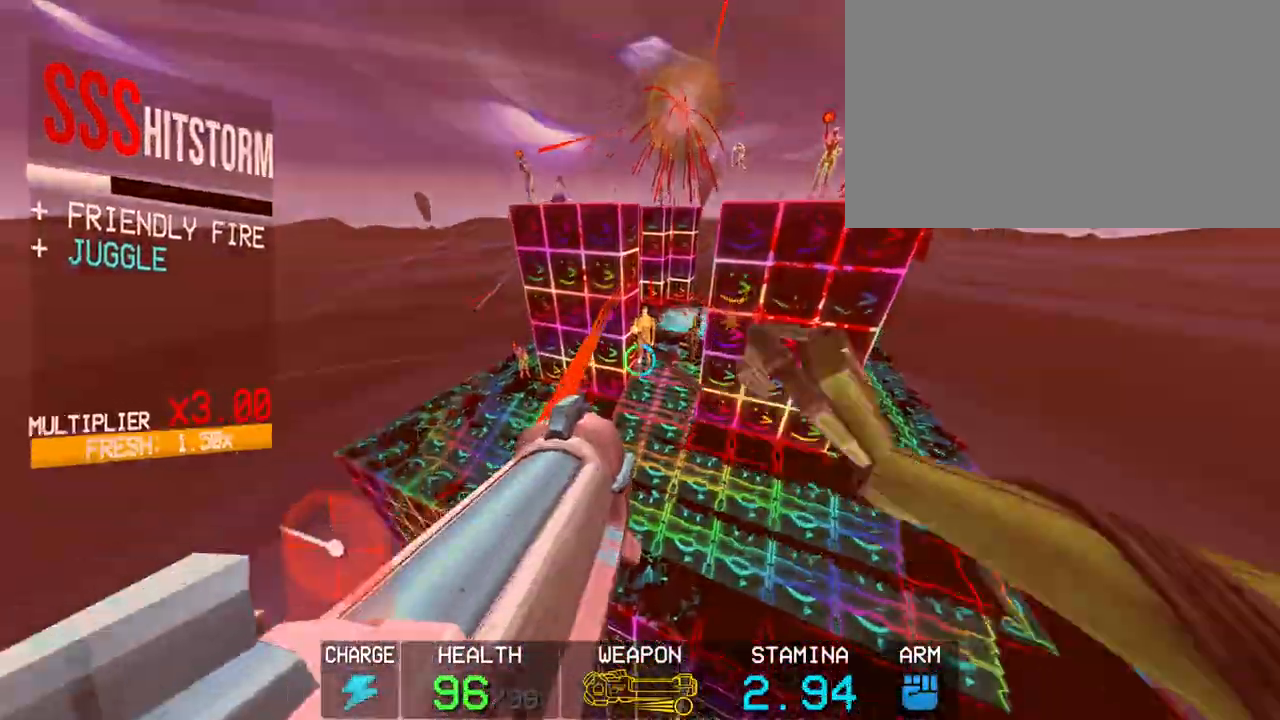
{"keys": [], "mouse": ["right"], "events": []}
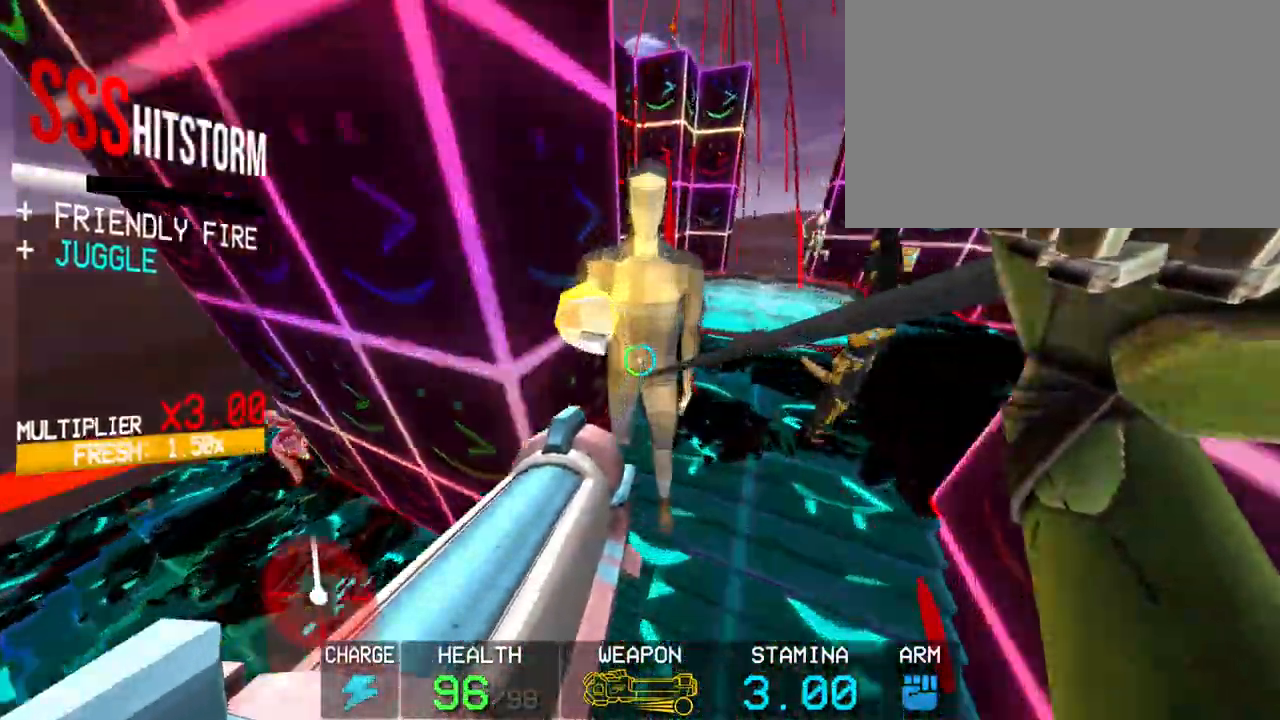
{"keys": ["c"], "mouse": [], "events": [[67, "space", "down"], [100, "f", "down"], [100, "mouse_right", "up"], [150, "f", "up"], [150, "space", "up"], [400, "c", "down"], [400, "v", "down"], [433, "v", "up"]]}
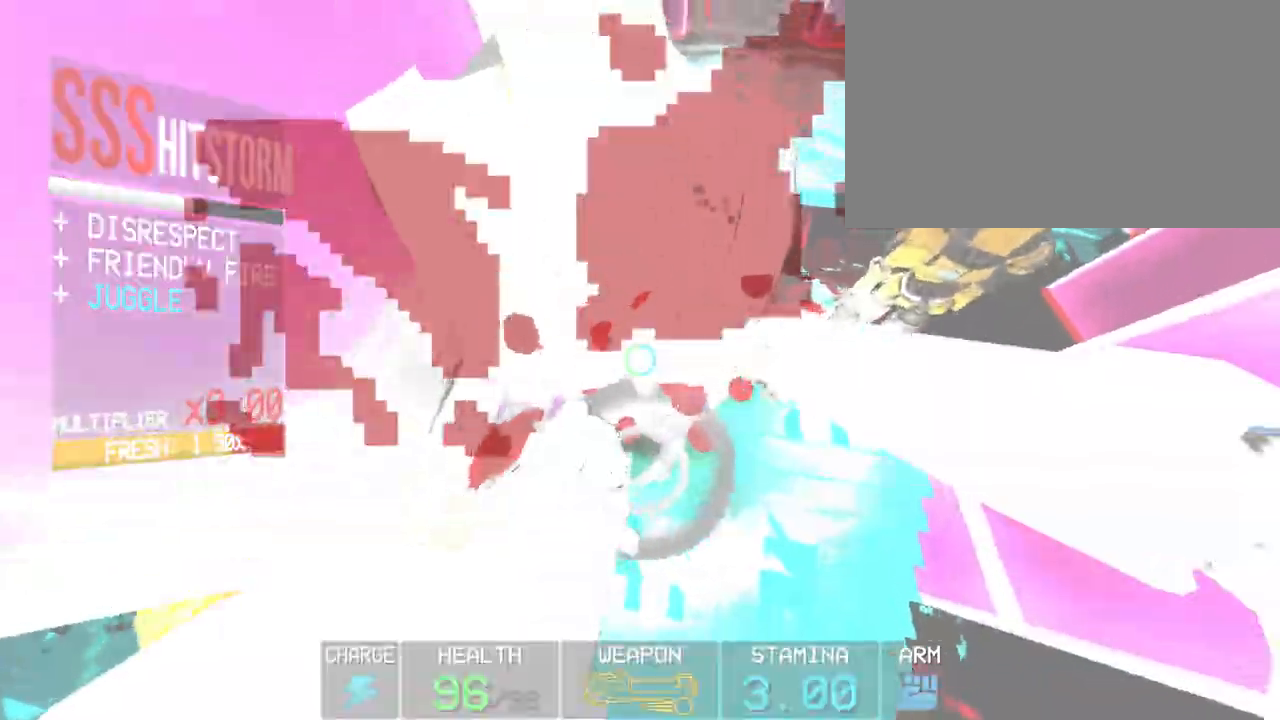
{"keys": ["s"], "mouse": [], "events": [[133, "s", "down"], [217, "c", "up"], [217, "space", "down"], [367, "space", "up"]]}
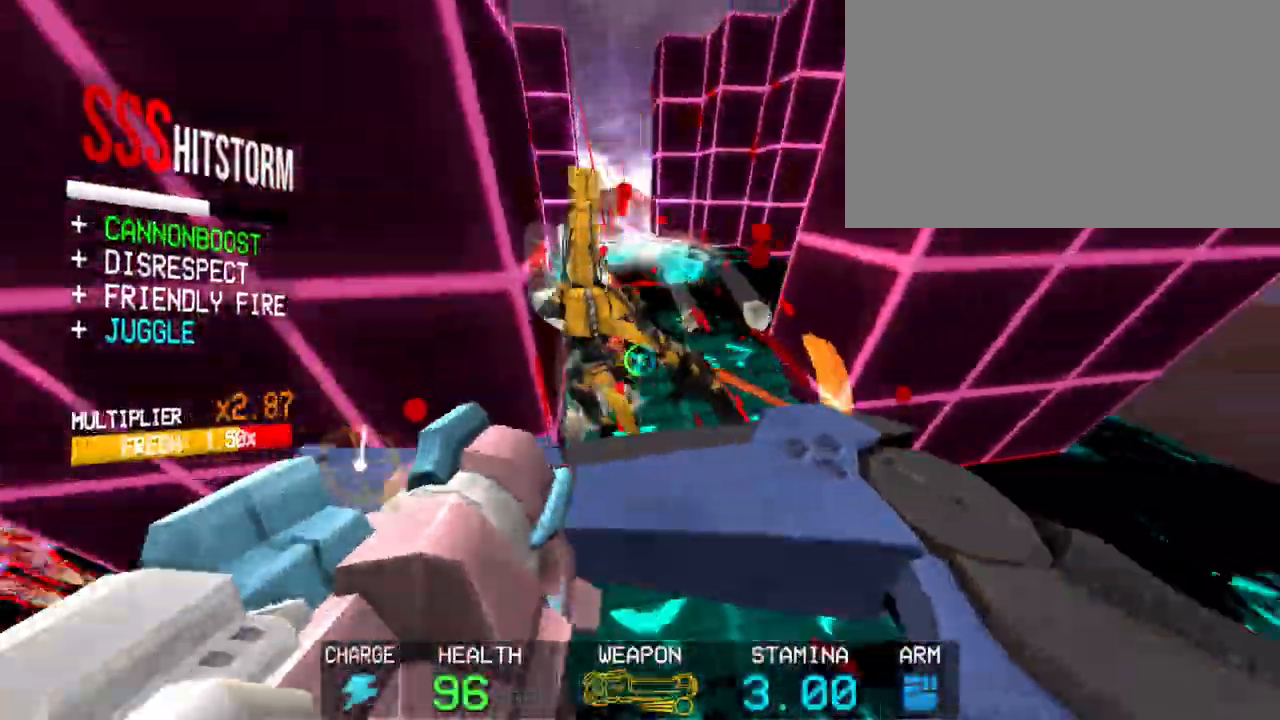
{"keys": [], "mouse": [], "events": [[183, "4", "down"], [233, "4", "up"], [317, "s", "up"]]}
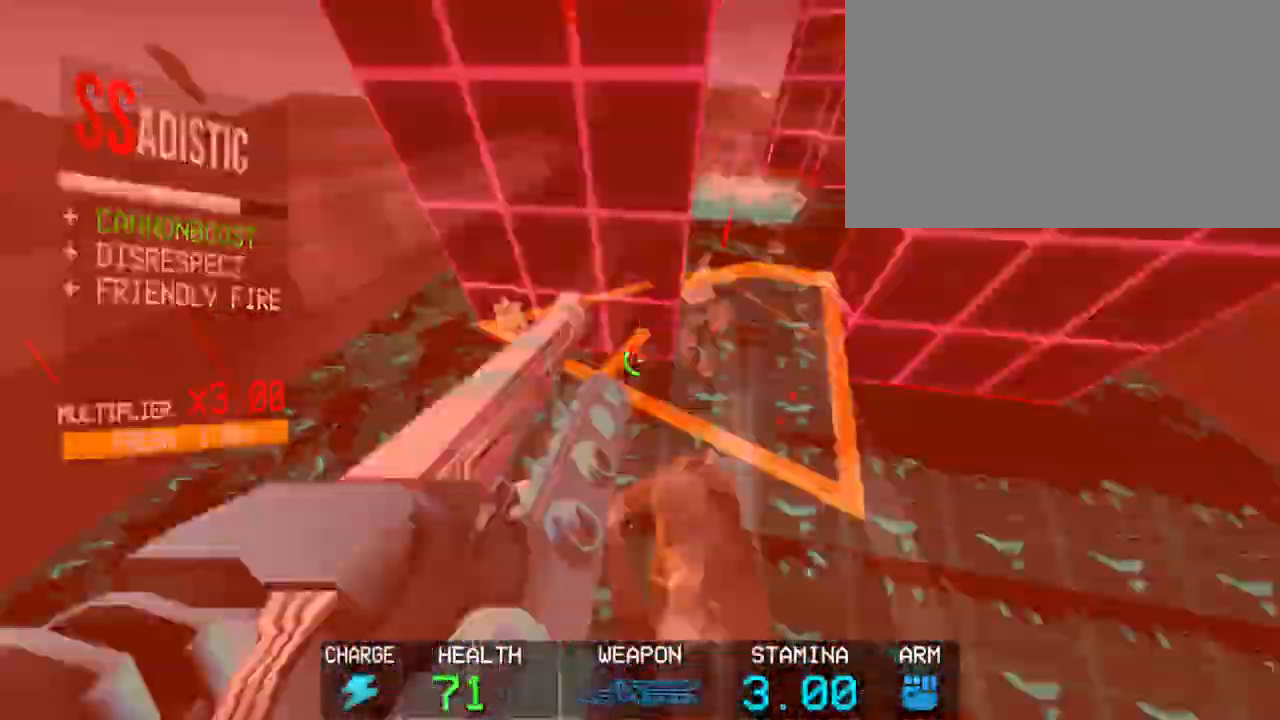
{"keys": ["w"], "mouse": [], "events": [[250, "shift", "down"], [250, "w", "down"], [500, "shift", "up"]]}
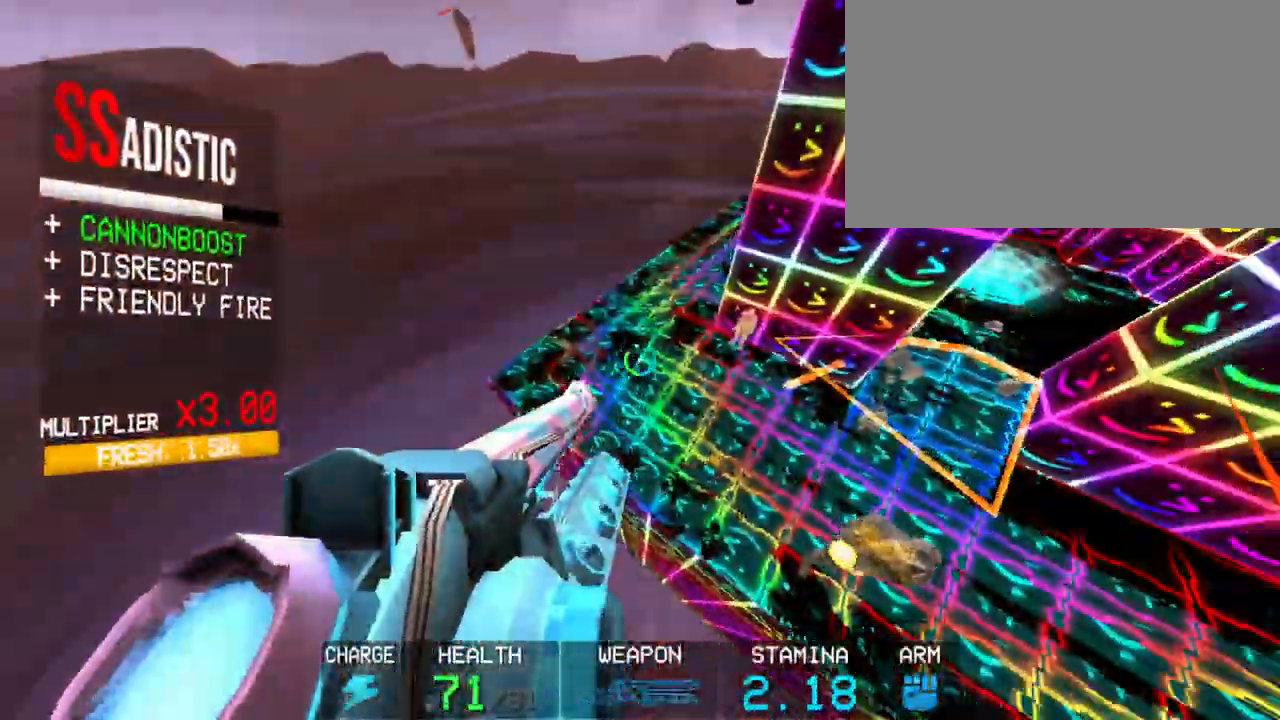
{"keys": [], "mouse": [], "events": [[33, "w", "up"]]}
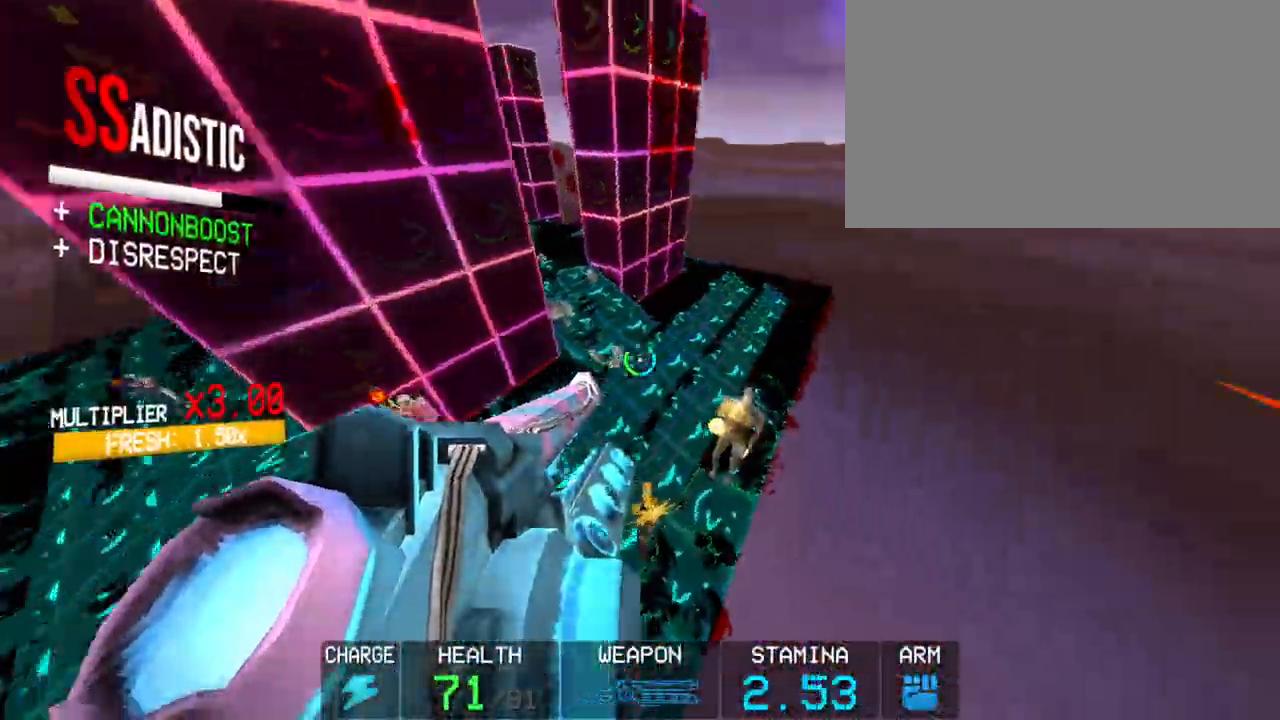
{"keys": ["s"], "mouse": ["left"], "events": [[233, "s", "down"], [467, "mouse_left", "down"]]}
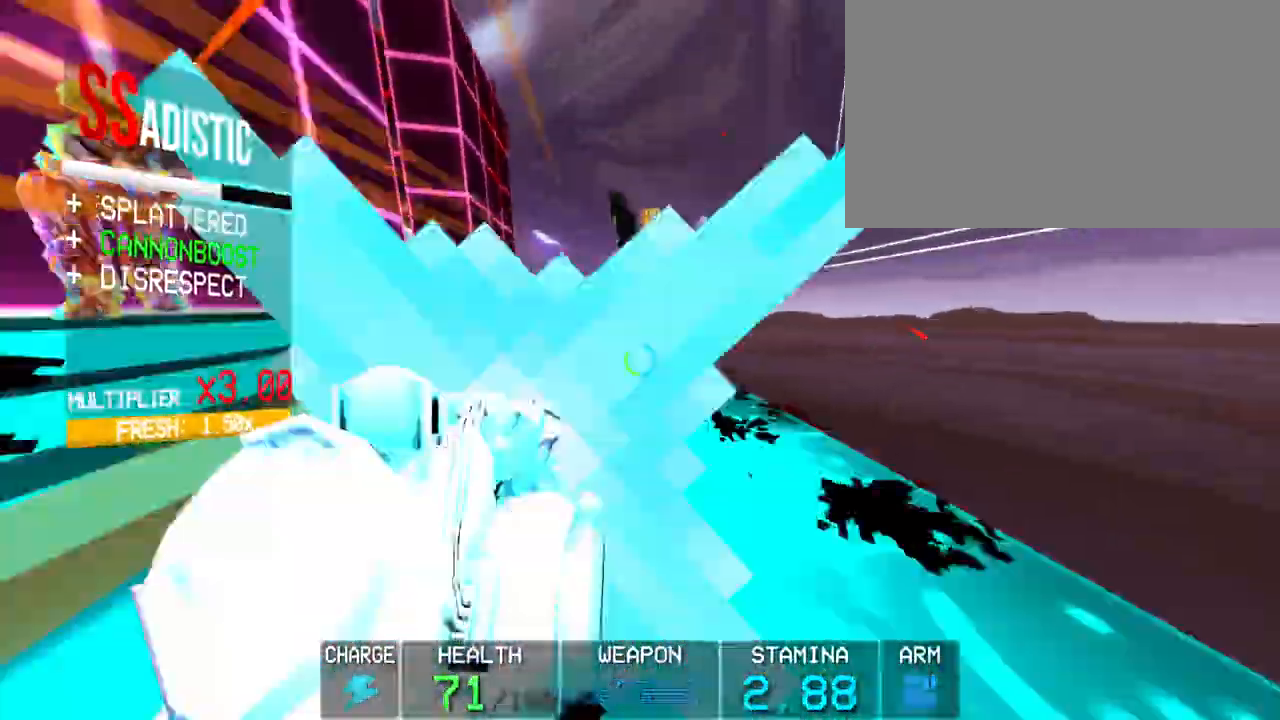
{"keys": ["s", "space"], "mouse": [], "events": [[100, "mouse_left", "up"], [250, "2", "down"], [283, "2", "up"], [483, "space", "down"]]}
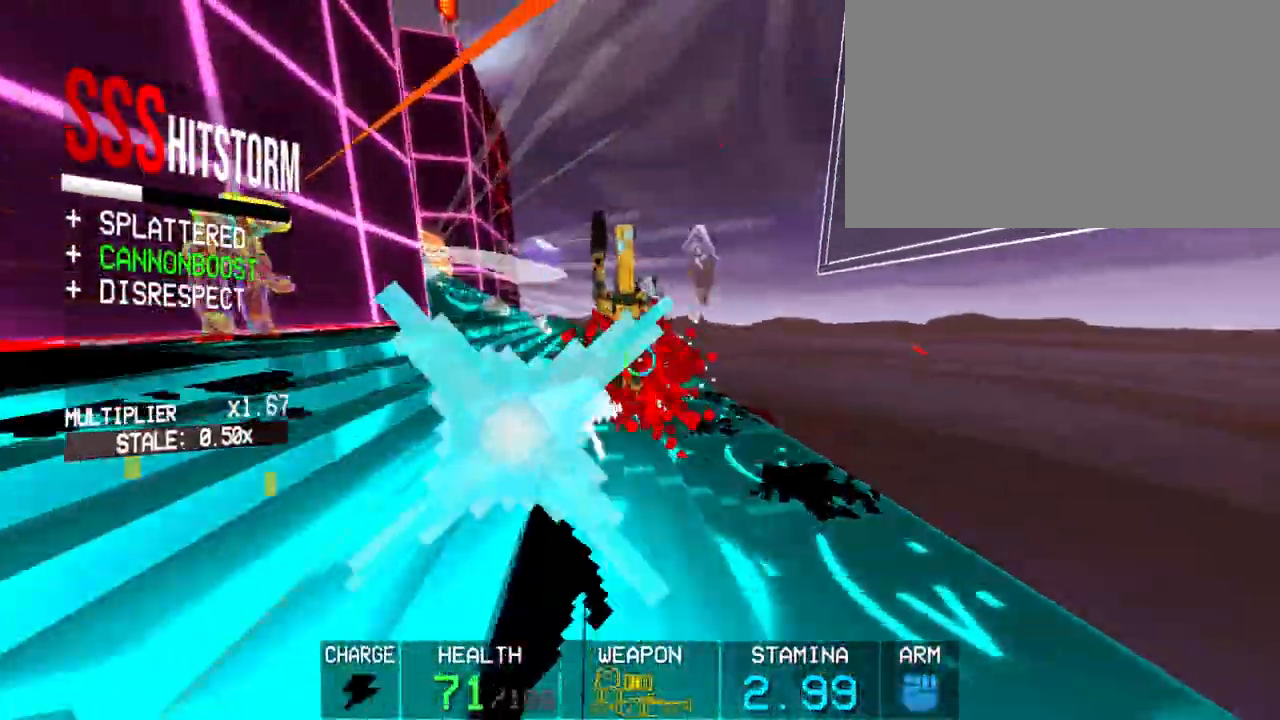
{"keys": [], "mouse": ["left"], "events": [[217, "space", "up"], [267, "mouse_left", "down"], [500, "s", "up"]]}
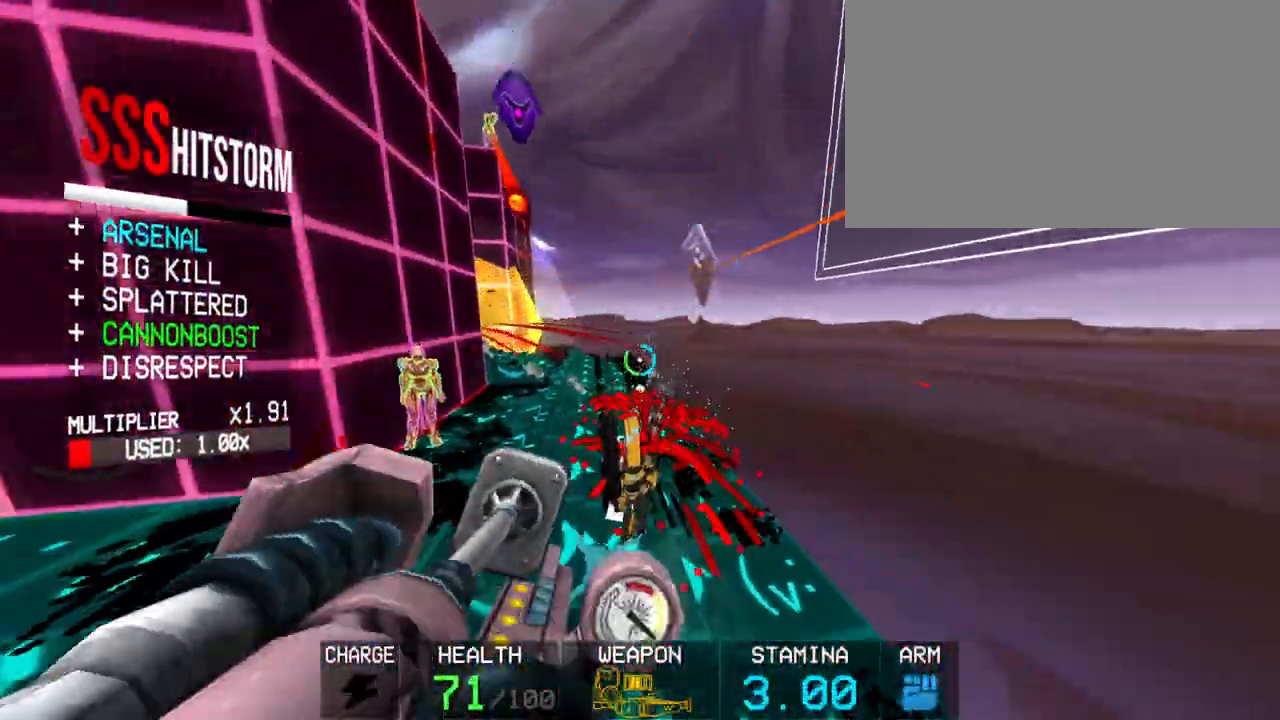
{"keys": [], "mouse": ["left"], "events": []}
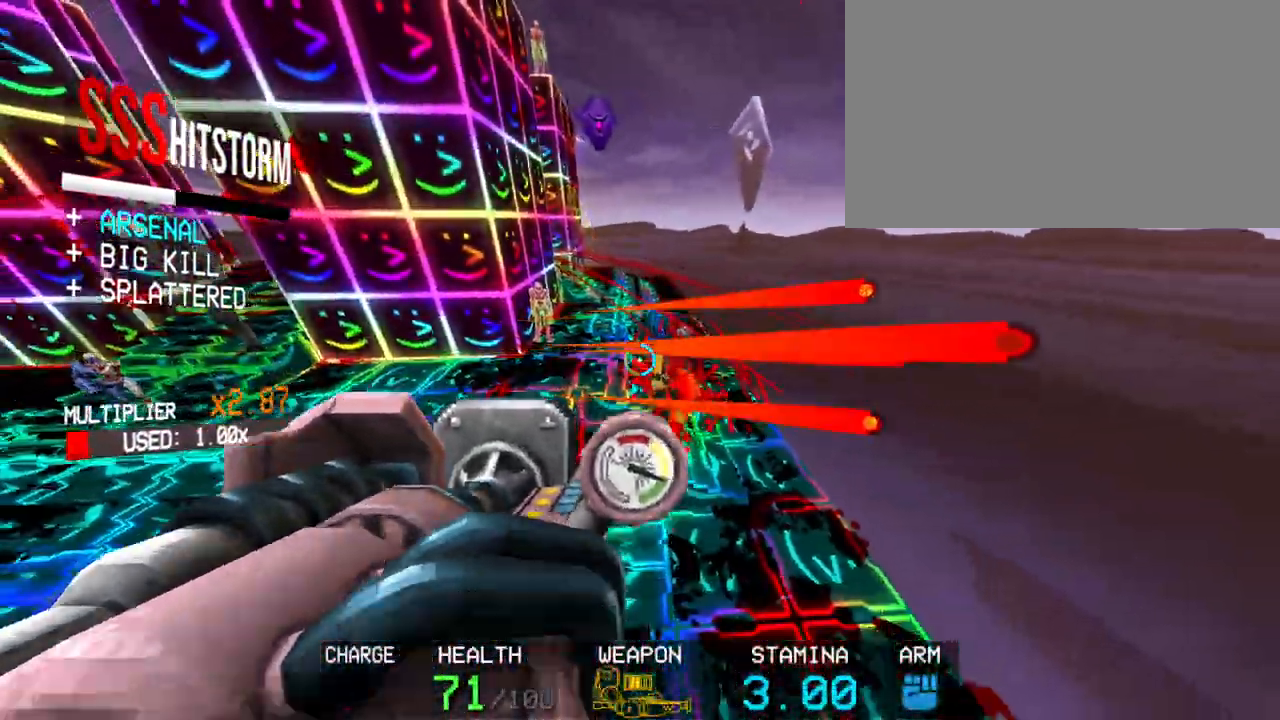
{"keys": [], "mouse": ["left"], "events": [[200, "r", "down"], [300, "r", "up"], [350, "r", "down"], [433, "r", "up"]]}
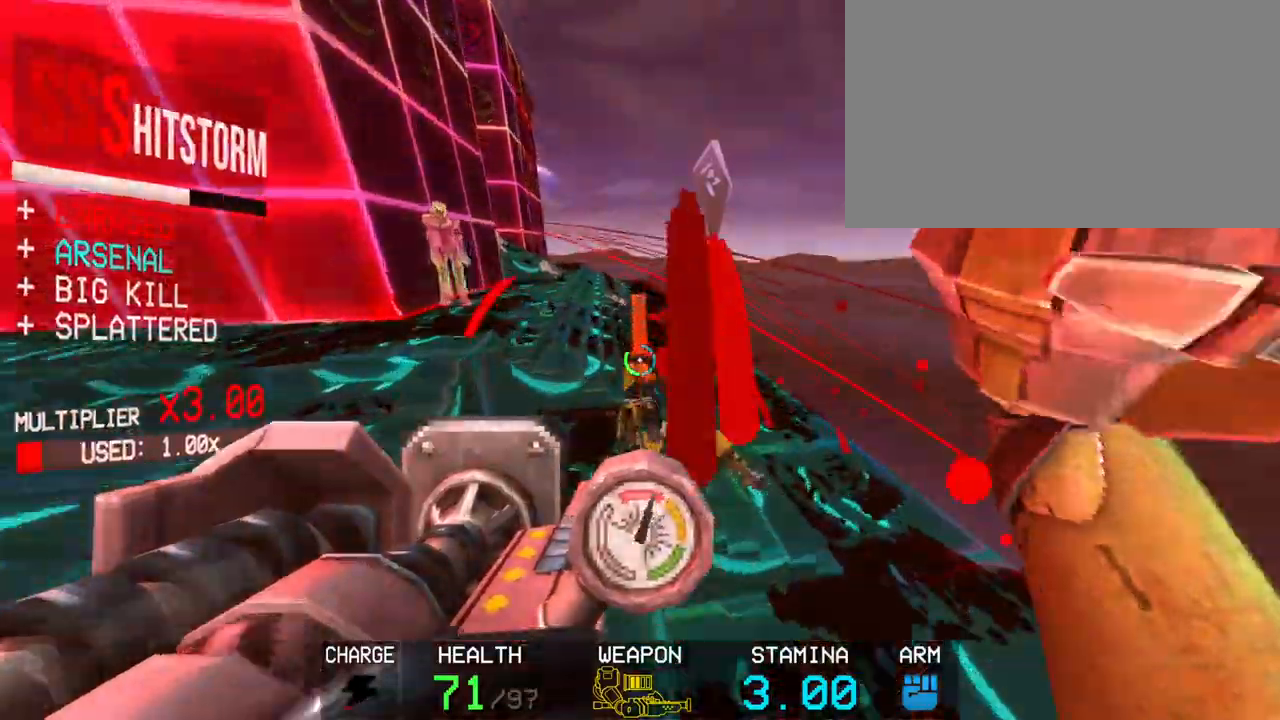
{"keys": ["2"], "mouse": [], "events": [[83, "mouse_left", "up"], [450, "2", "down"]]}
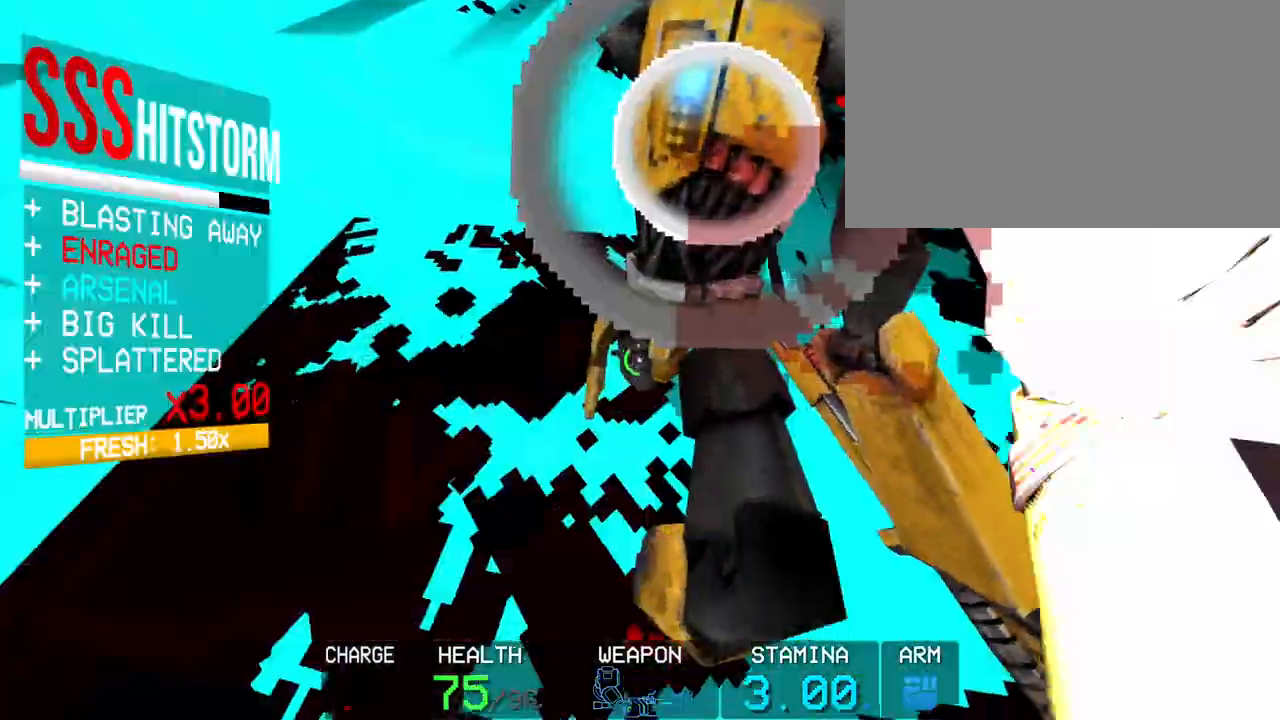
{"keys": ["a", "shift"], "mouse": ["left"], "events": [[50, "2", "up"], [283, "mouse_left", "down"], [333, "a", "down"], [367, "shift", "down"]]}
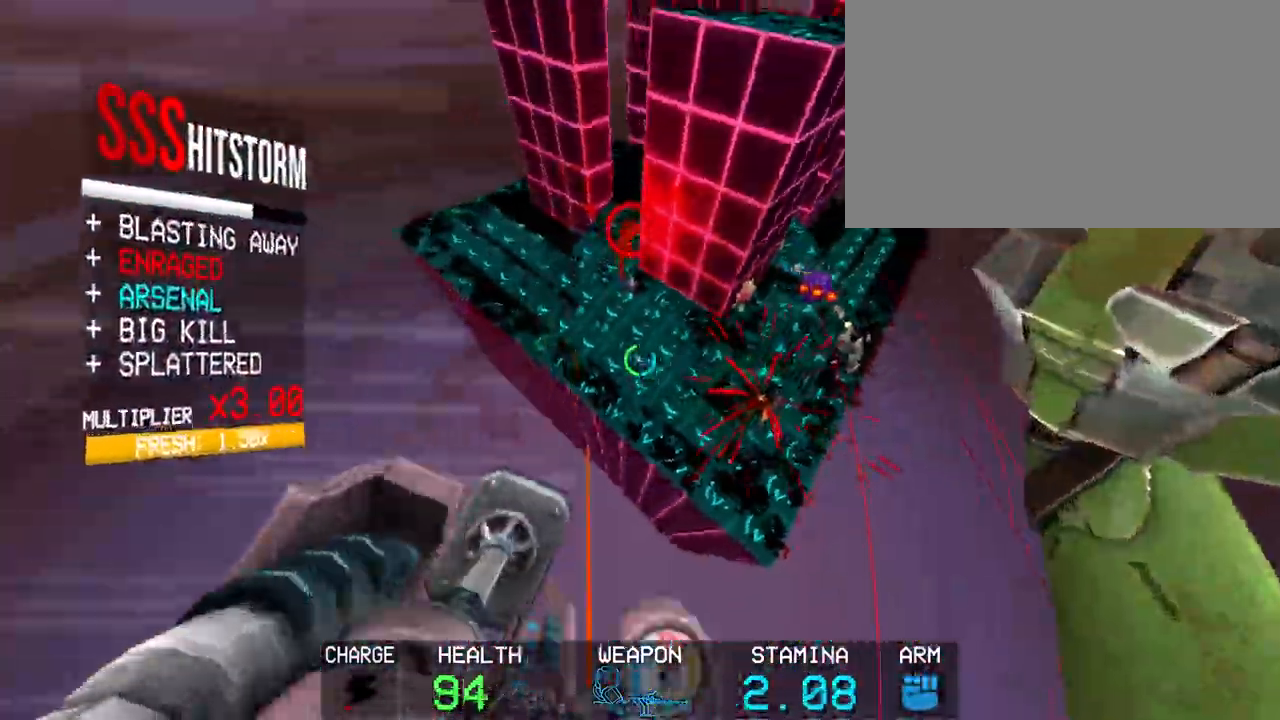
{"keys": ["r"], "mouse": ["left"], "events": [[17, "shift", "up"], [67, "a", "up"], [483, "r", "down"]]}
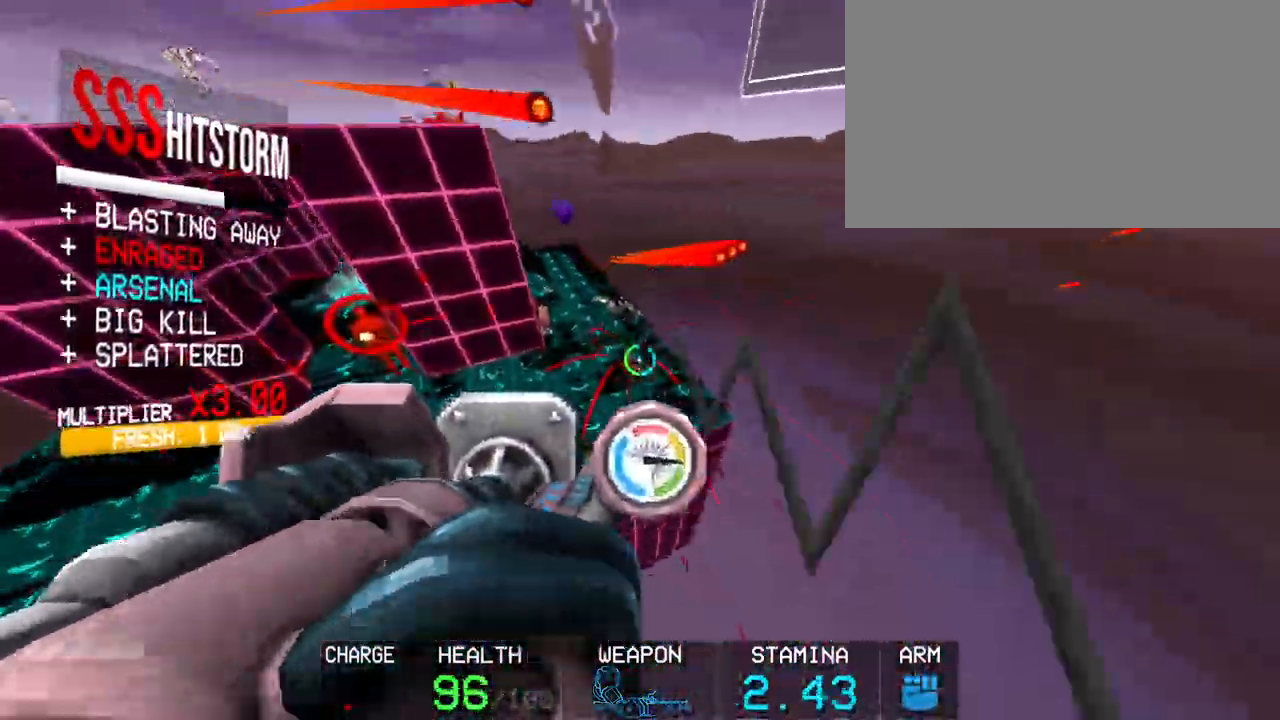
{"keys": [], "mouse": ["left"], "events": [[117, "r", "up"]]}
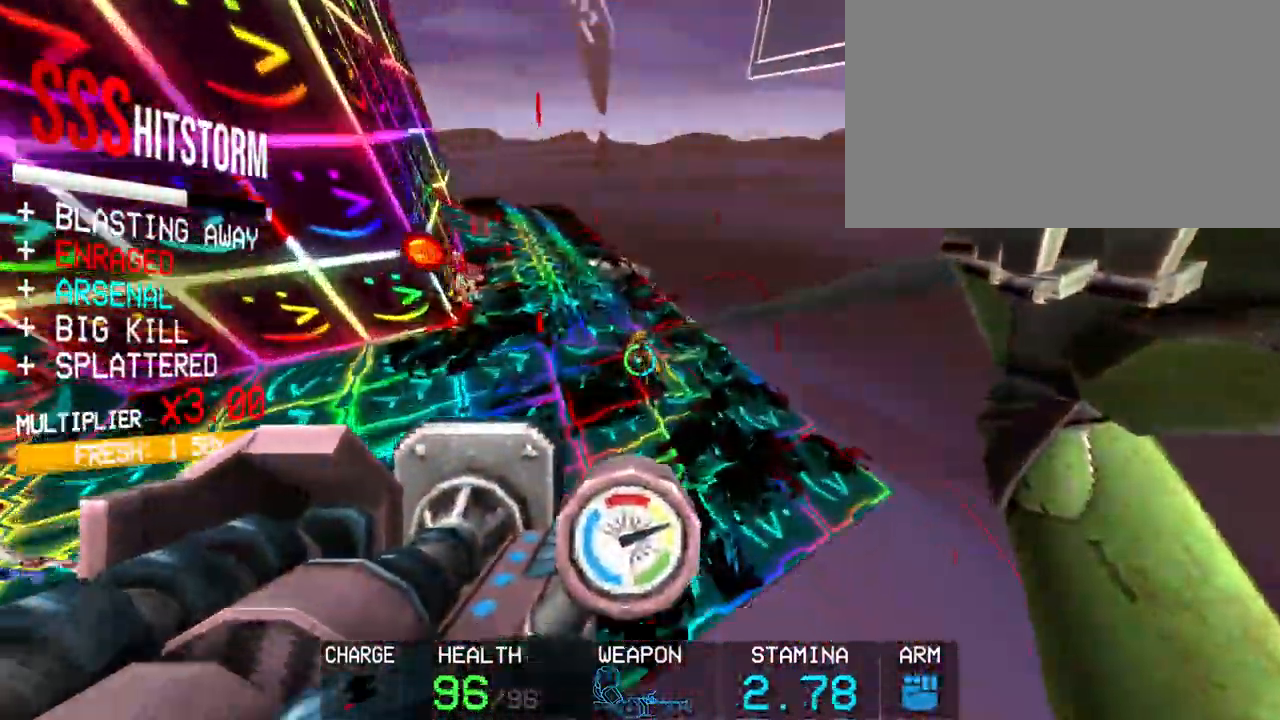
{"keys": [], "mouse": [], "events": [[50, "r", "down"], [183, "r", "up"], [283, "mouse_left", "up"]]}
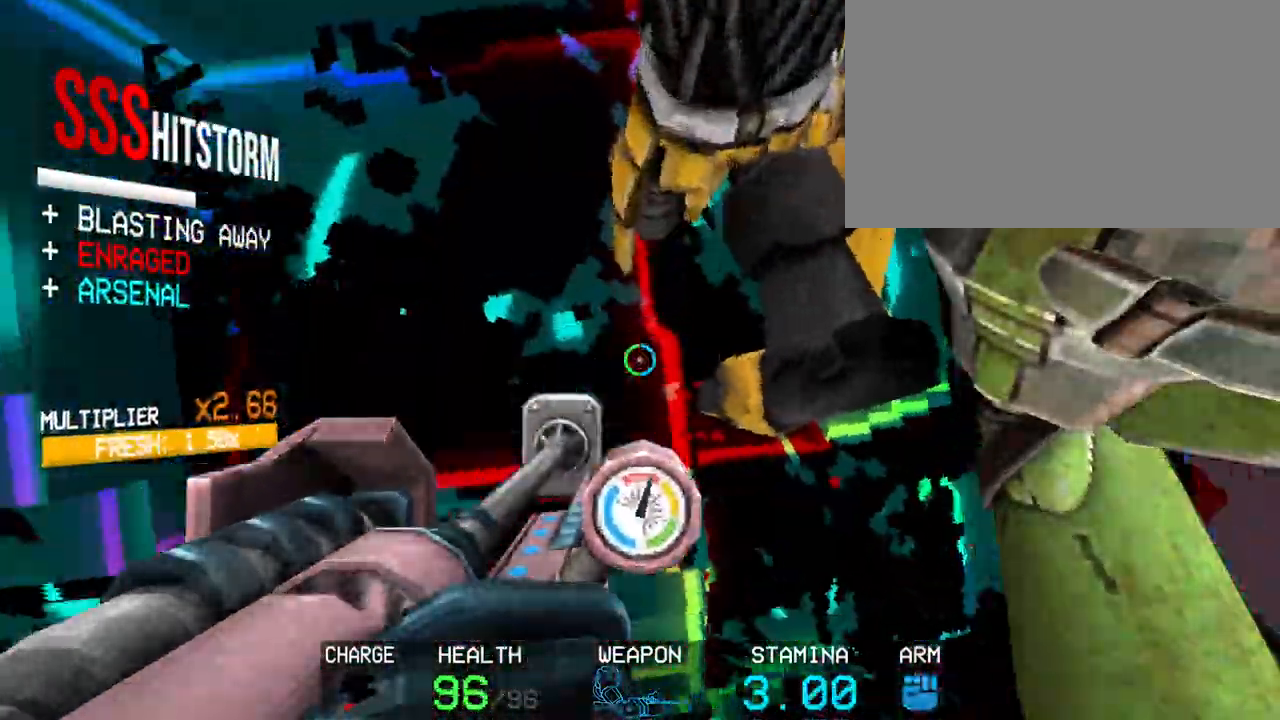
{"keys": ["a", "shift"], "mouse": [], "events": [[333, "a", "down"], [383, "shift", "down"]]}
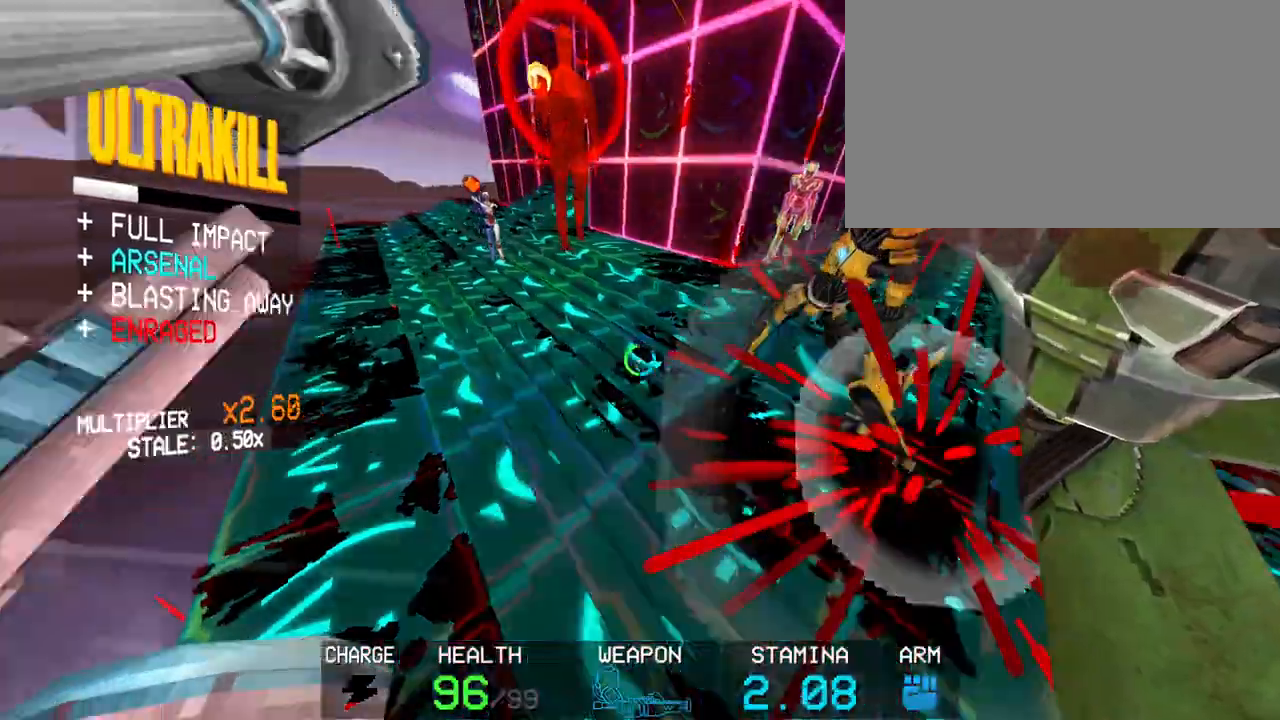
{"keys": ["shift", "w"], "mouse": [], "events": [[83, "shift", "up"], [117, "3", "down"], [167, "3", "up"], [217, "3", "down"], [350, "3", "up"], [350, "a", "up"], [500, "shift", "down"], [500, "w", "down"]]}